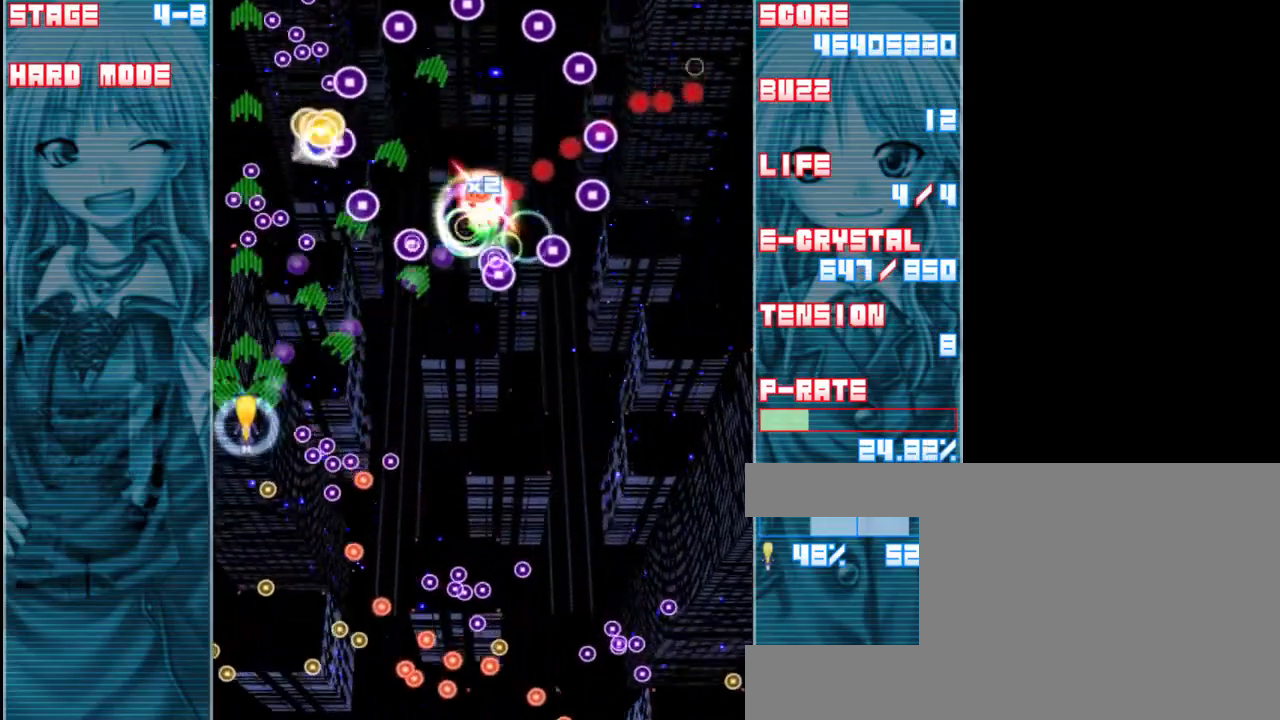
Gameplay with keyboard; each line is a JSON object with the keys held at the frame after it. "events" lists presses ("down") and releases ("up") of "a", "c", "d", "down", "left", "right", "s", "shift", "up", "x" and "z" between this image and that frame as [ms after this image, input, new state], when the widget could be followed in between. No other keys are recorded. Mouse input is not recorded.
{"keys": ["right", "z"], "events": [[67, "right", "down"], [133, "up", "up"], [333, "down", "down"], [467, "down", "up"]]}
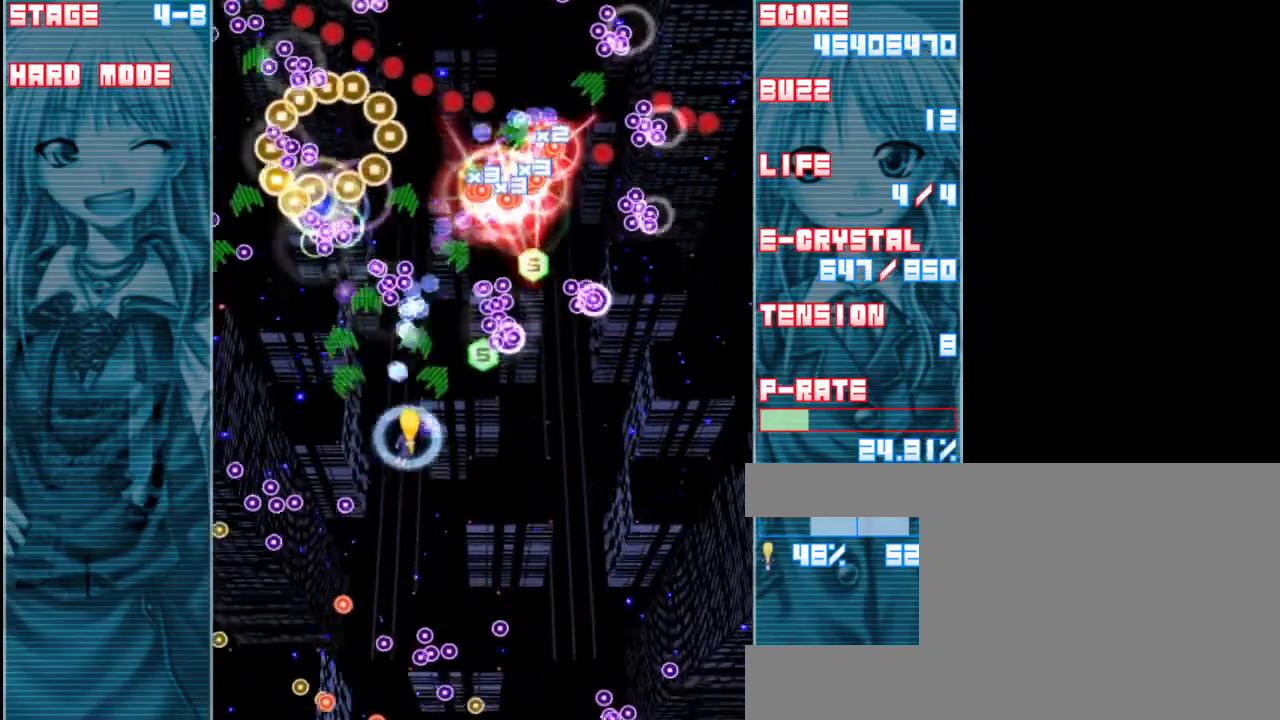
{"keys": ["right", "shift", "z"], "events": [[33, "down", "down"], [67, "right", "up"], [200, "down", "up"], [233, "down", "down"], [300, "down", "up"], [433, "shift", "down"], [467, "right", "down"]]}
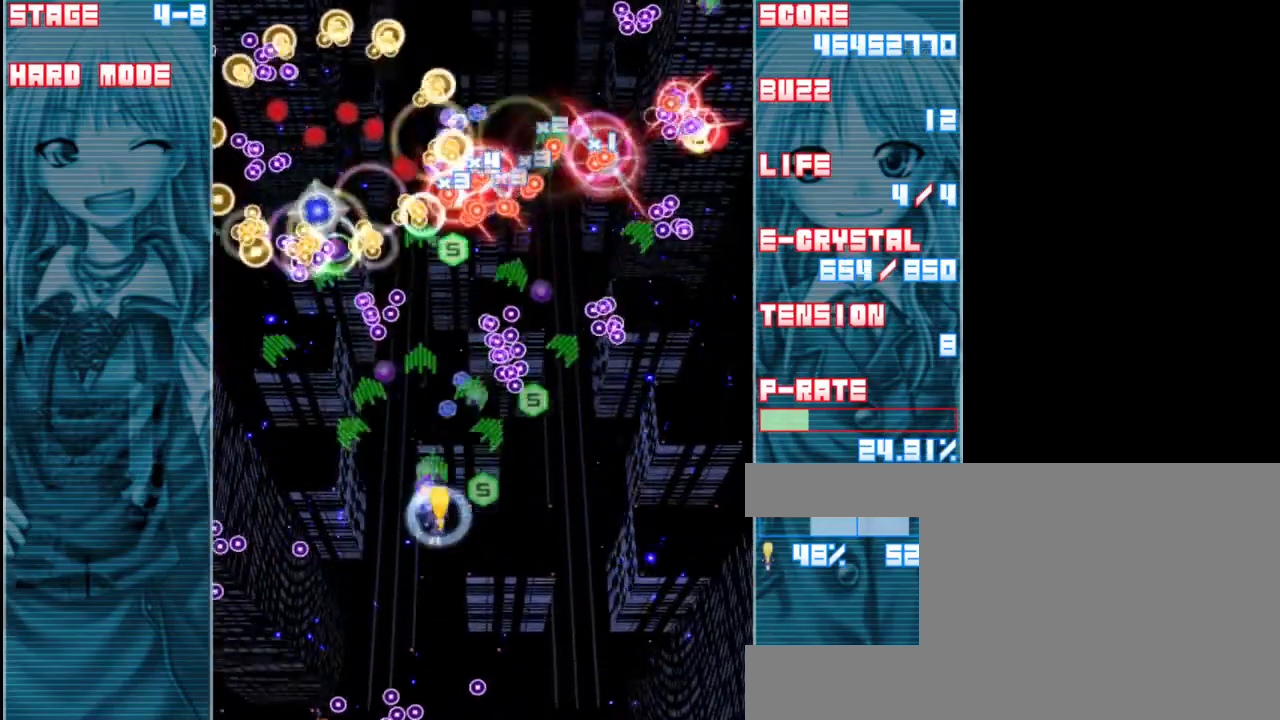
{"keys": ["left", "shift", "z"], "events": [[67, "down", "down"], [167, "right", "up"], [400, "down", "up"], [433, "left", "down"]]}
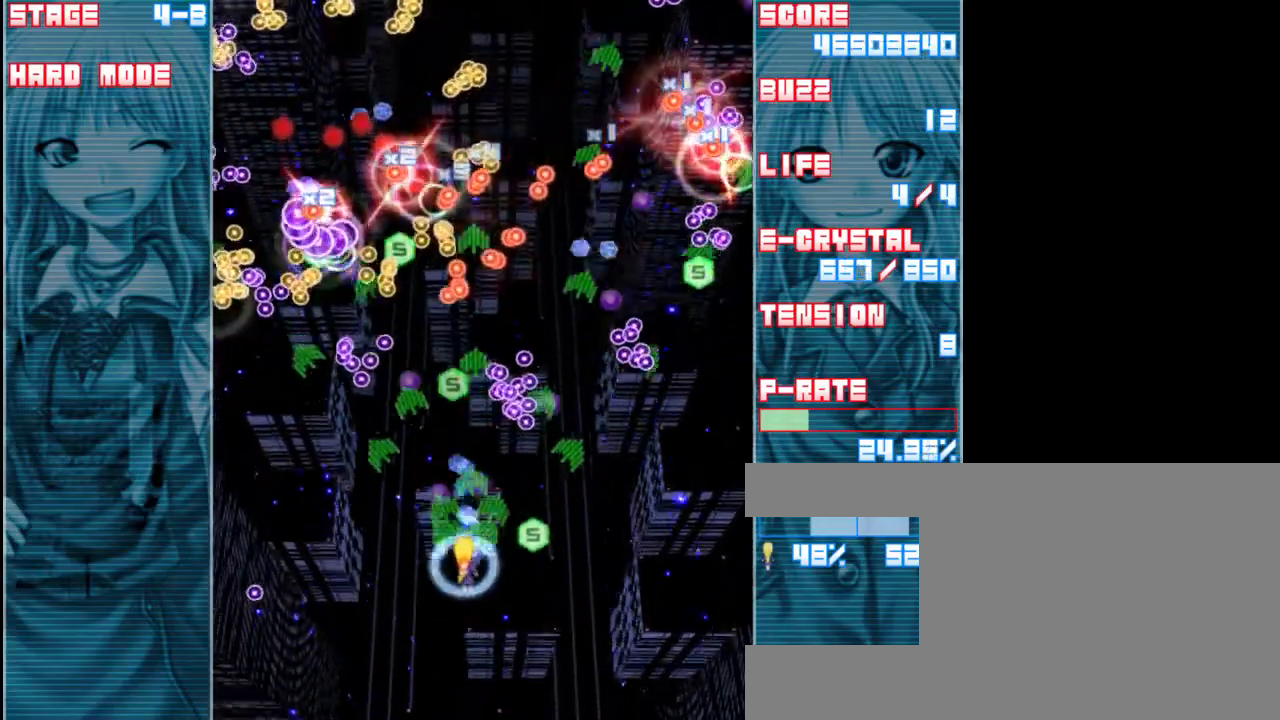
{"keys": ["shift", "z"], "events": [[67, "left", "up"], [100, "up", "down"], [367, "up", "up"]]}
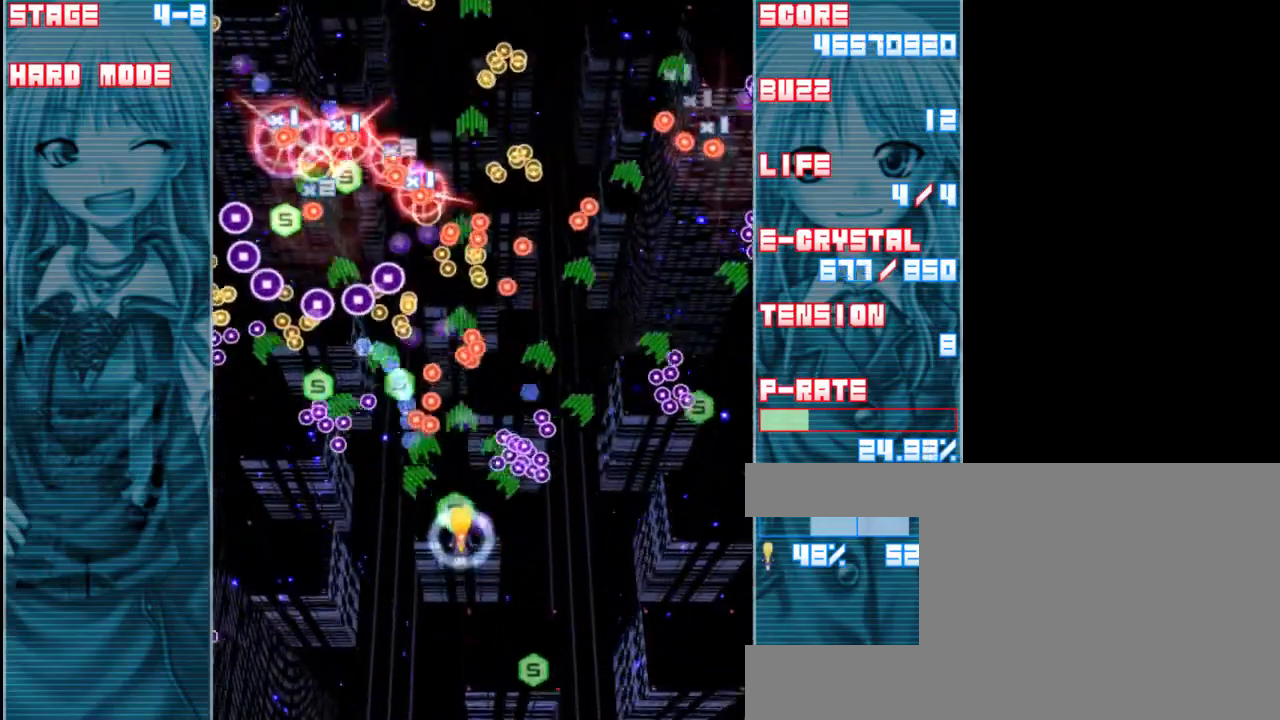
{"keys": ["down", "shift", "z"], "events": [[33, "down", "down"], [367, "right", "down"], [500, "right", "up"]]}
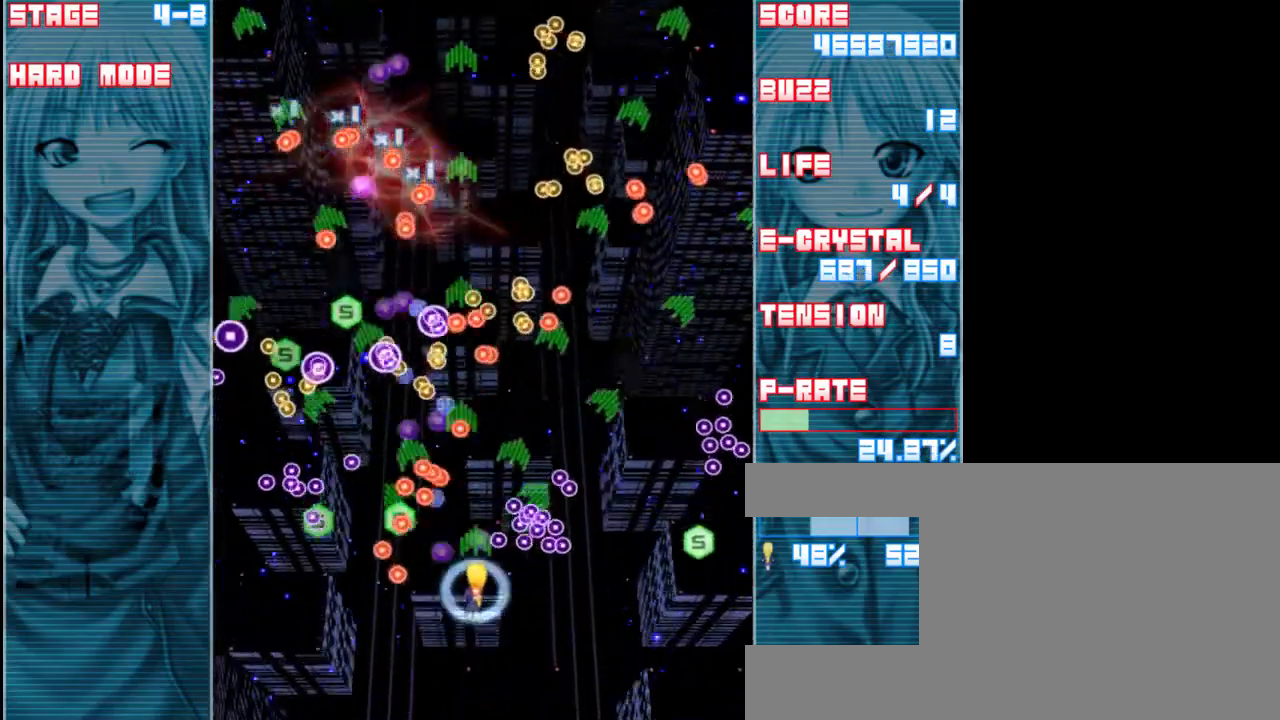
{"keys": ["shift", "up", "z"], "events": [[200, "down", "up"], [300, "up", "down"]]}
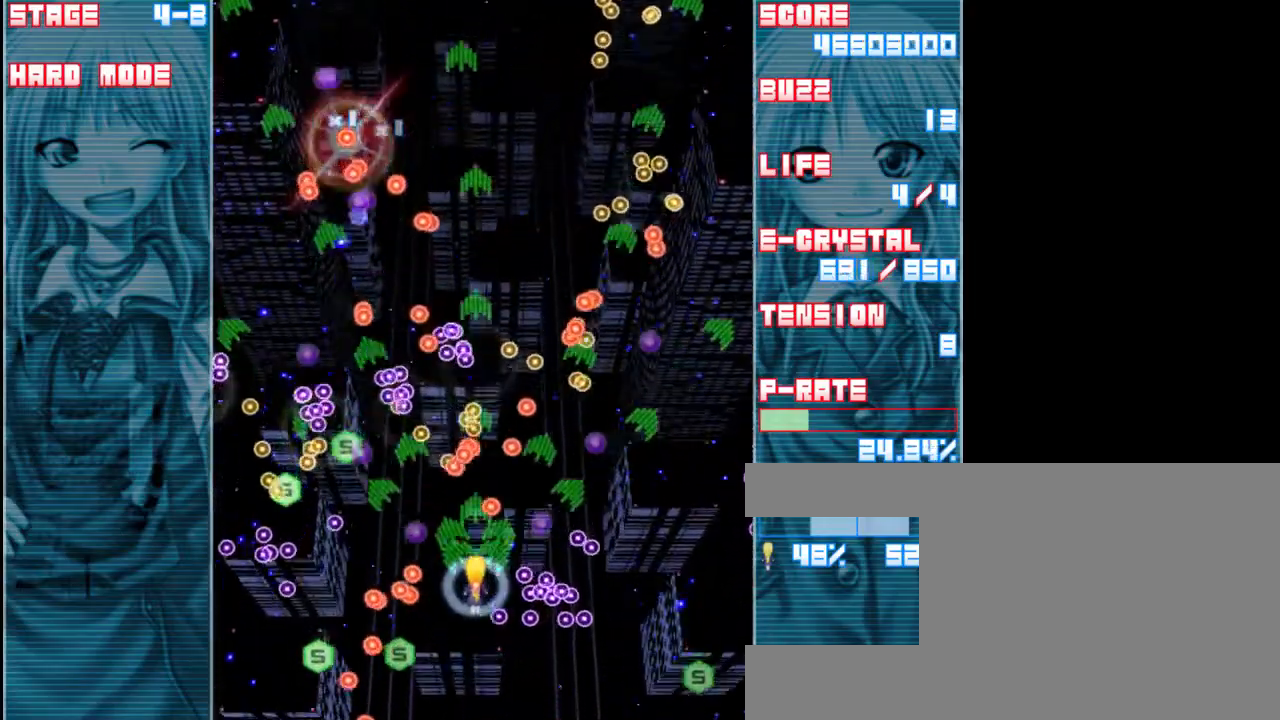
{"keys": ["down", "shift", "z"], "events": [[33, "right", "down"], [67, "right", "up"], [67, "up", "up"], [133, "down", "down"], [200, "left", "down"], [233, "x", "down"], [333, "left", "up"], [367, "x", "up"]]}
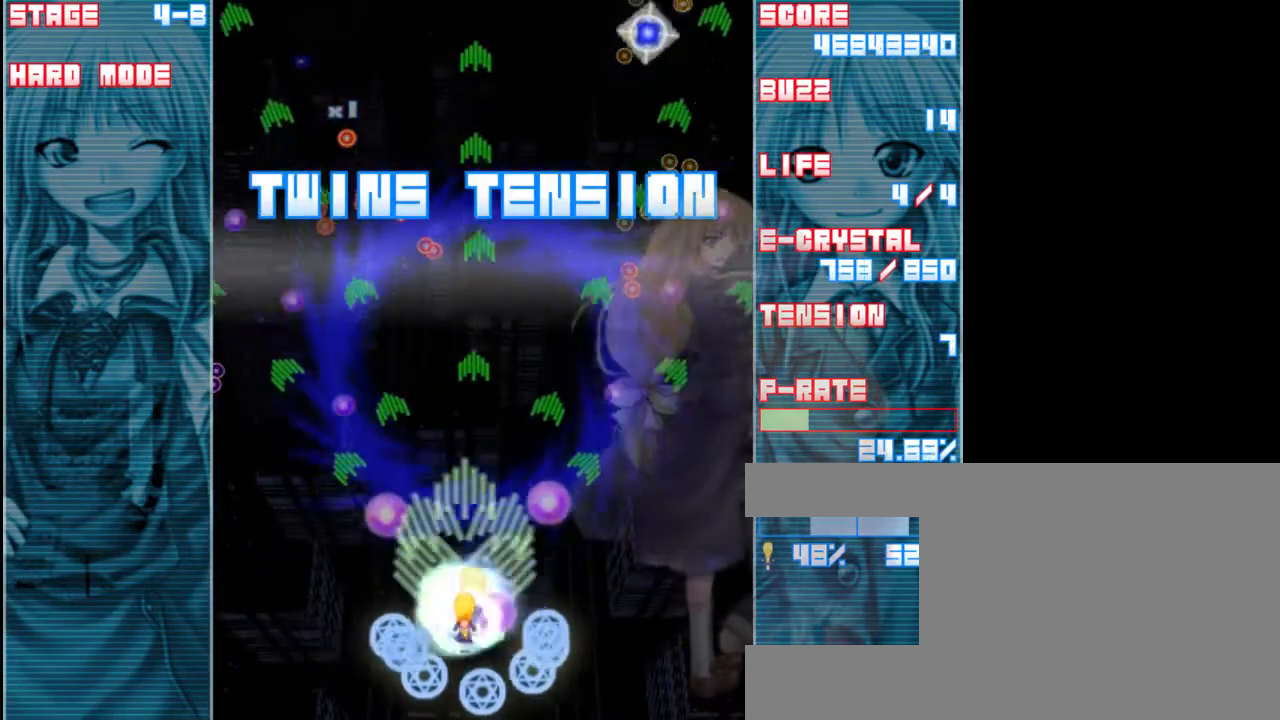
{"keys": ["right", "z"], "events": [[33, "left", "down"], [133, "shift", "up"], [167, "down", "up"], [167, "left", "up"], [400, "right", "down"]]}
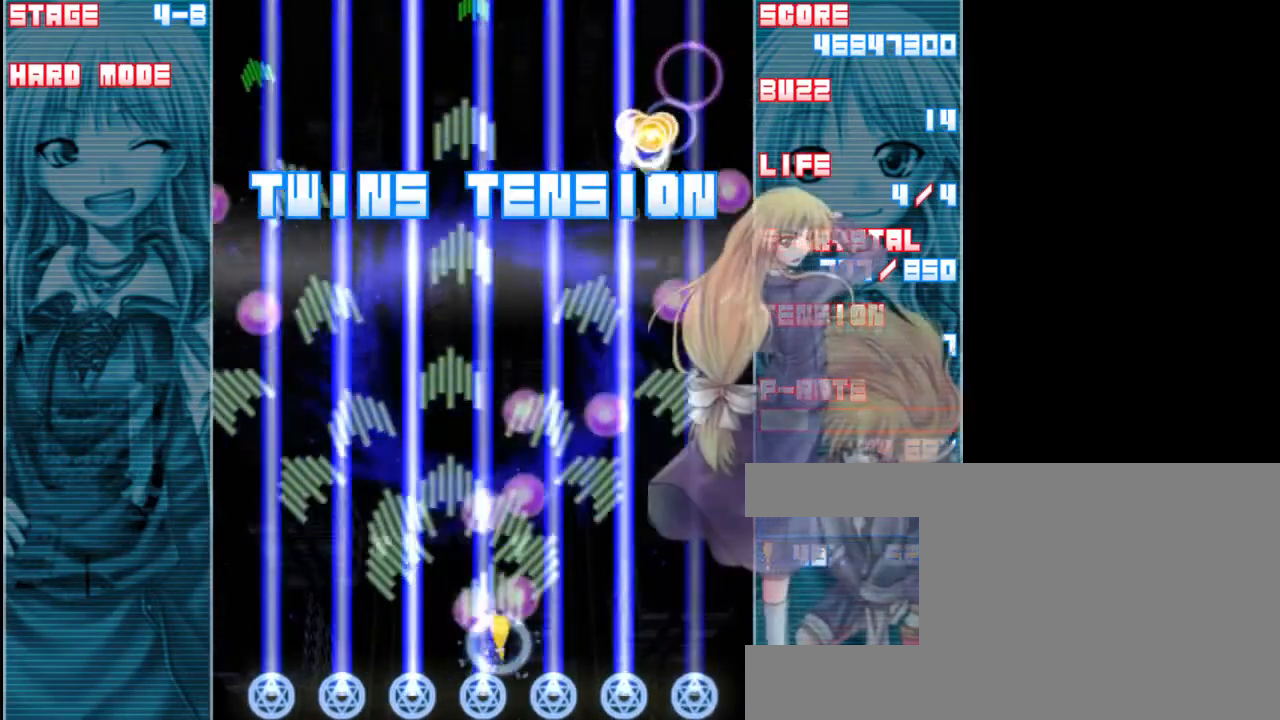
{"keys": ["z"], "events": [[33, "right", "up"], [367, "up", "down"], [500, "up", "up"]]}
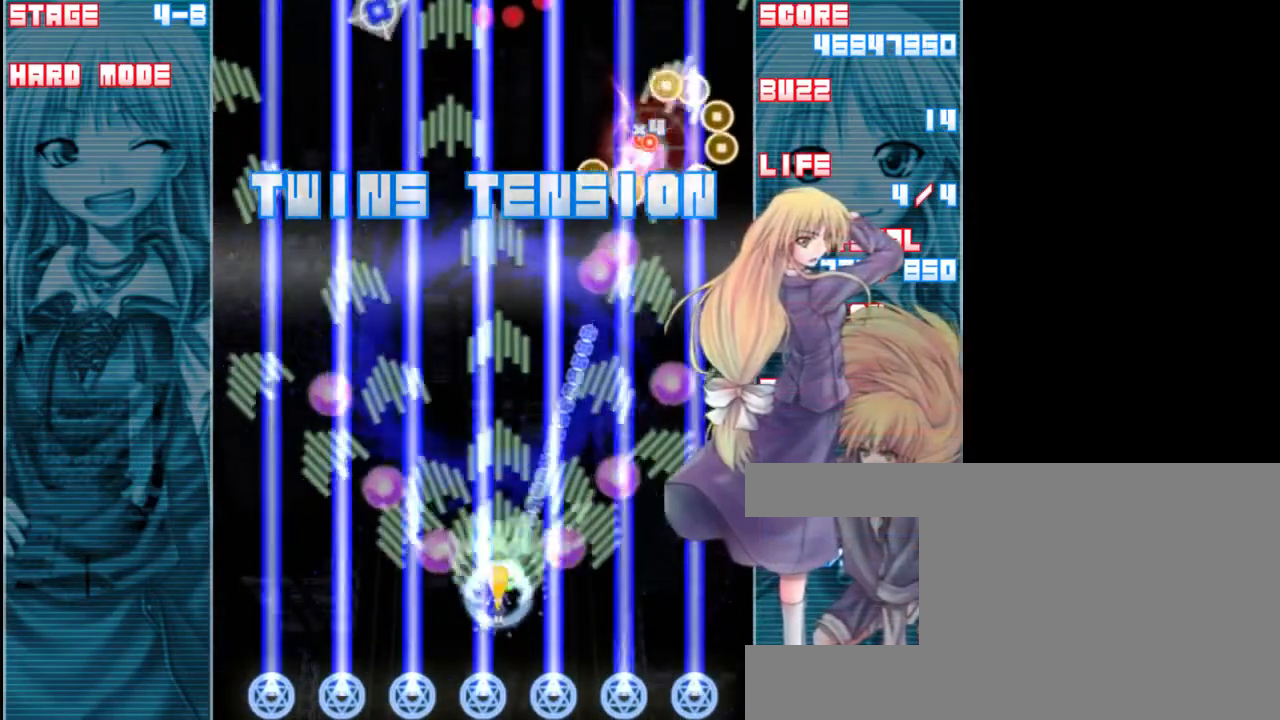
{"keys": ["shift", "z"], "events": [[133, "left", "down"], [233, "left", "up"], [367, "shift", "down"]]}
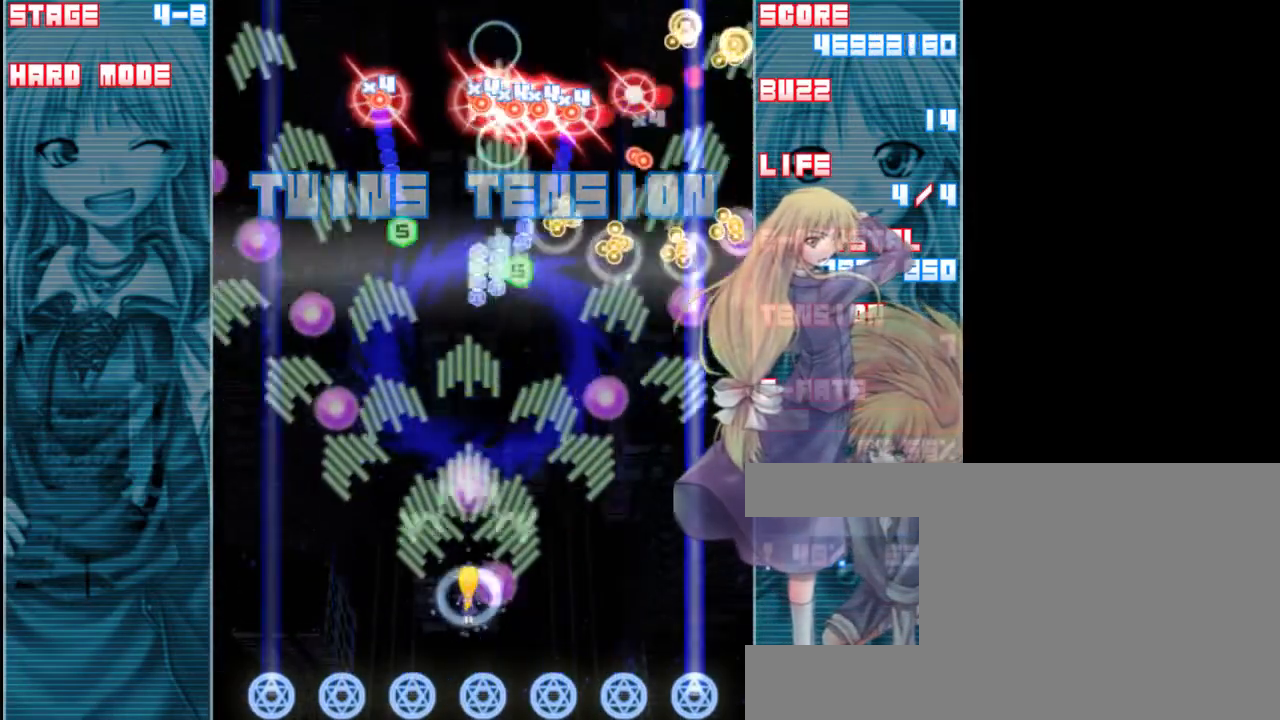
{"keys": ["shift", "z"], "events": [[100, "right", "down"], [233, "up", "down"], [333, "right", "up"], [433, "up", "up"]]}
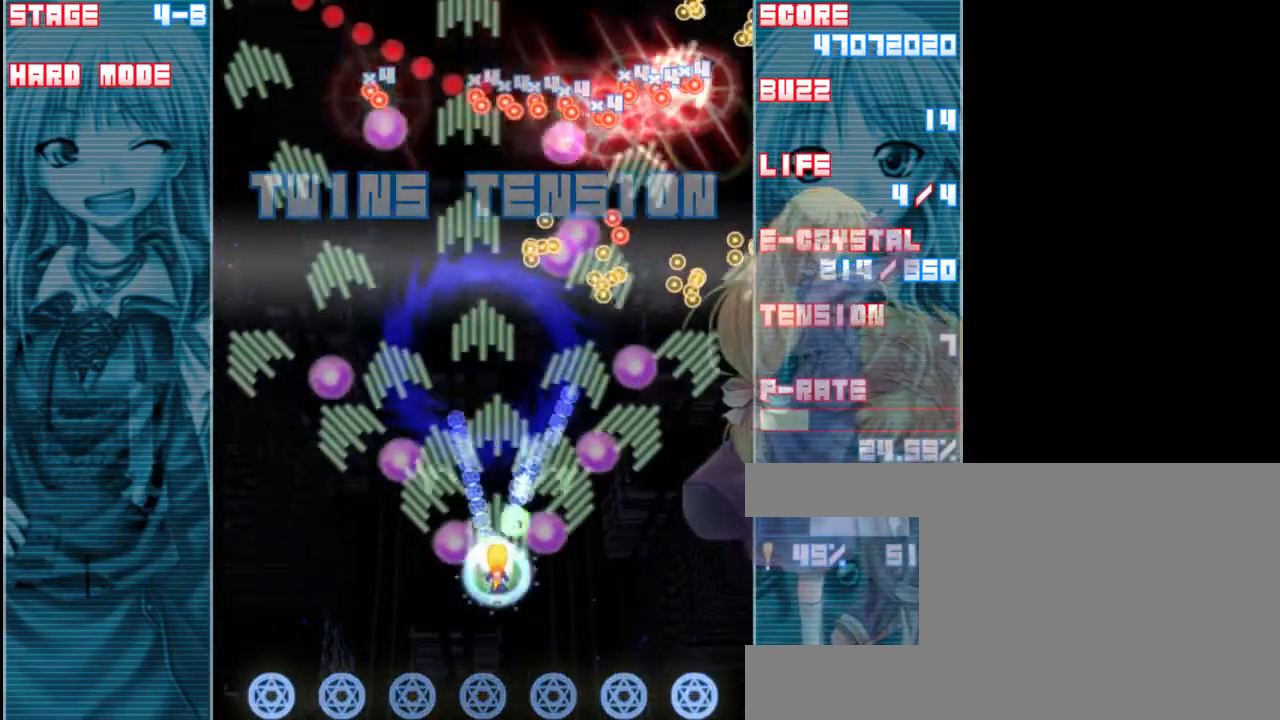
{"keys": ["shift", "z"], "events": [[167, "down", "down"], [433, "down", "up"]]}
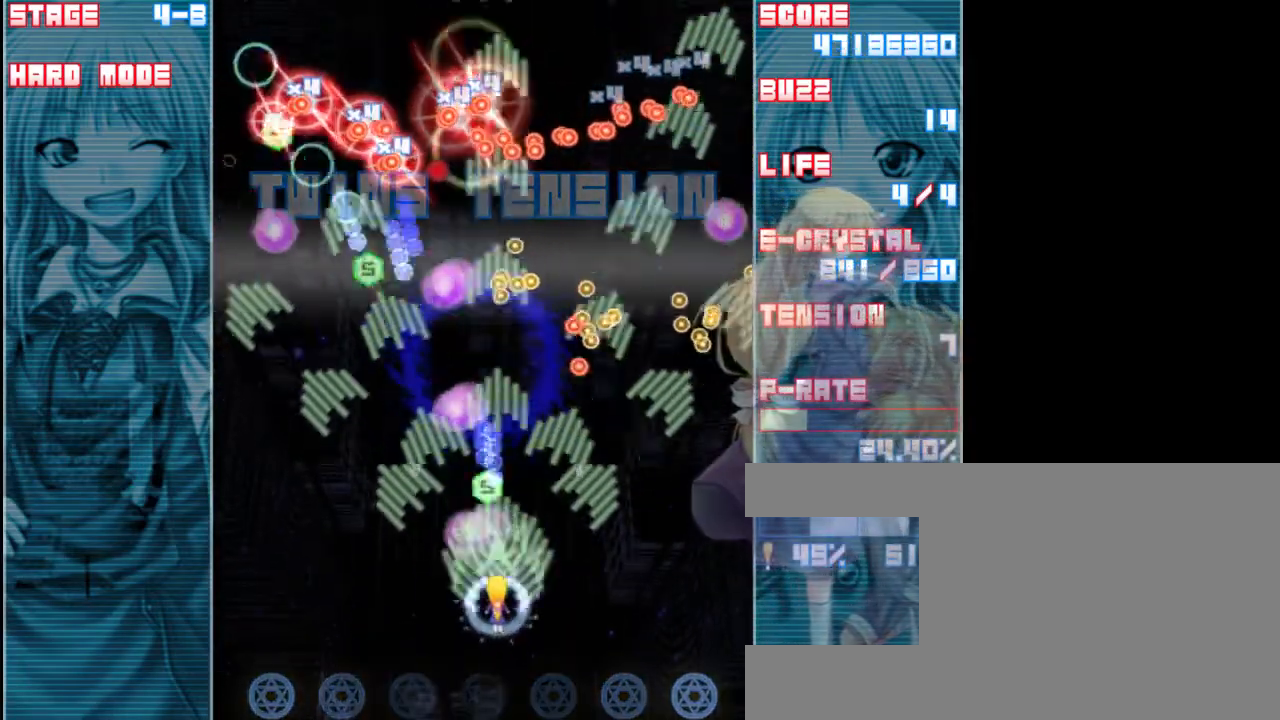
{"keys": ["down", "right", "z"], "events": [[33, "down", "down"], [200, "down", "up"], [367, "down", "down"], [433, "right", "down"], [467, "shift", "up"]]}
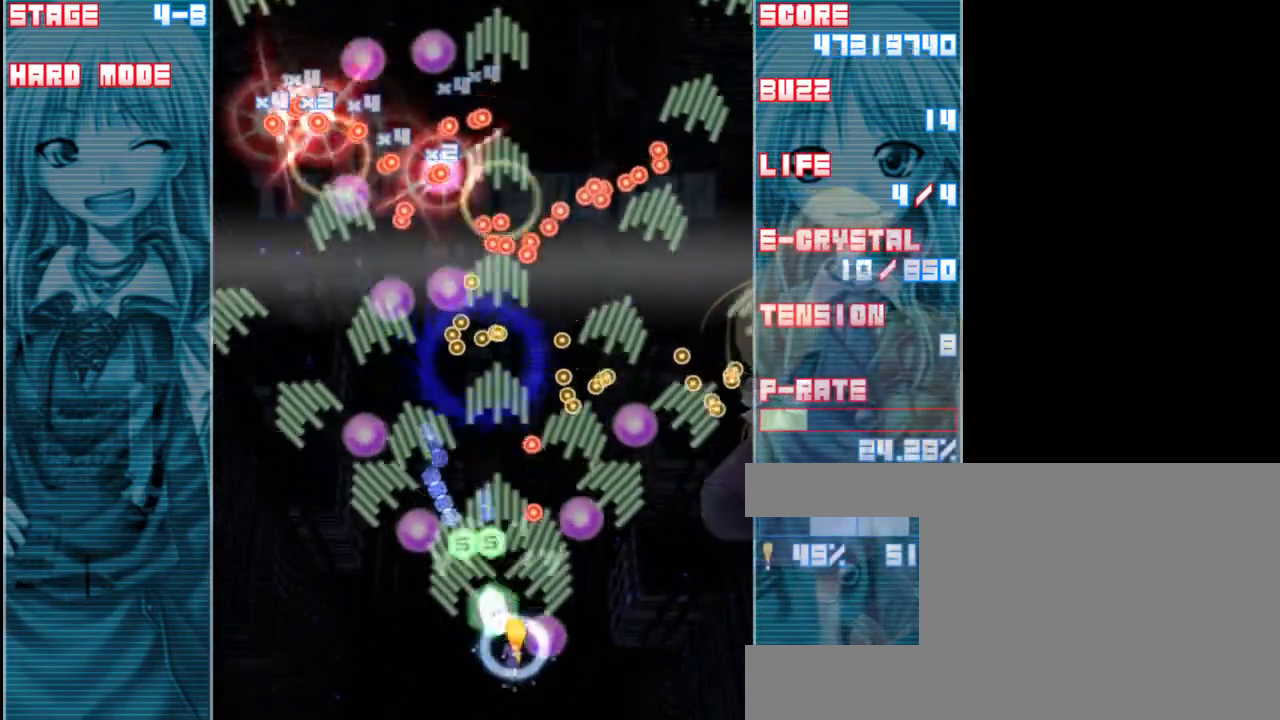
{"keys": ["shift", "up", "z"], "events": [[133, "down", "up"], [267, "right", "up"], [333, "shift", "down"], [500, "up", "down"]]}
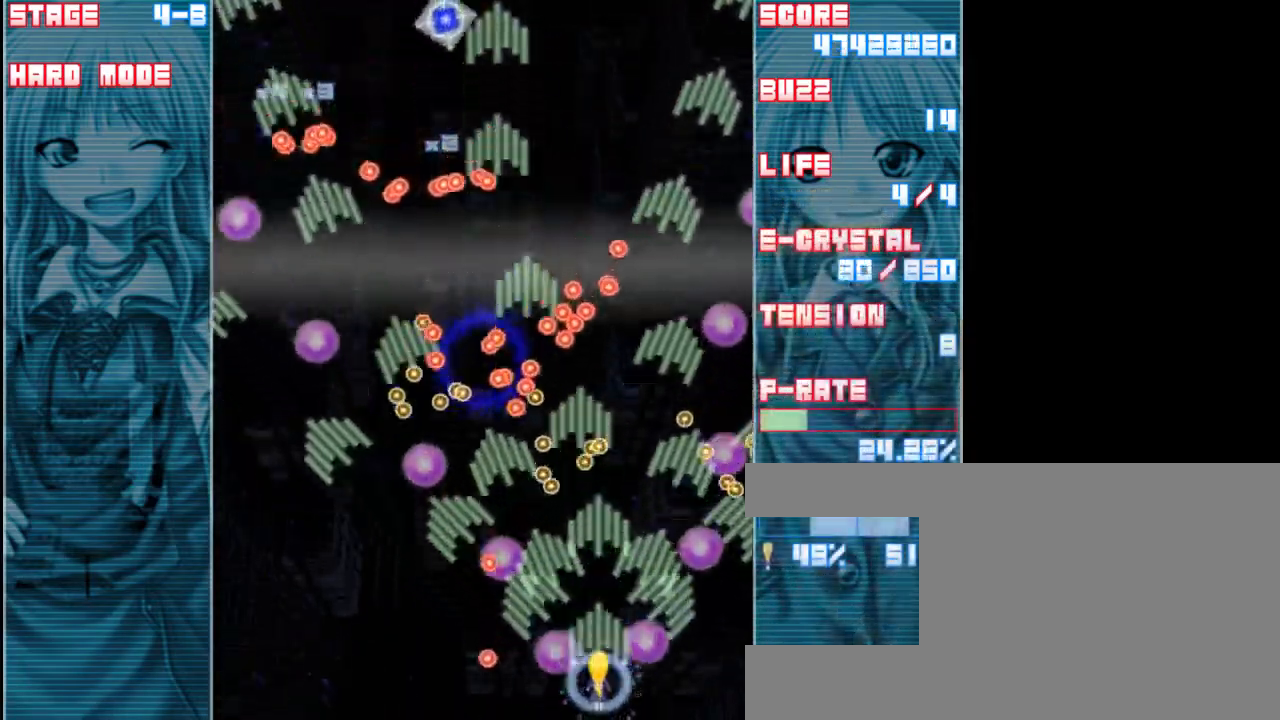
{"keys": ["shift", "up", "z"], "events": [[133, "right", "down"], [500, "right", "up"]]}
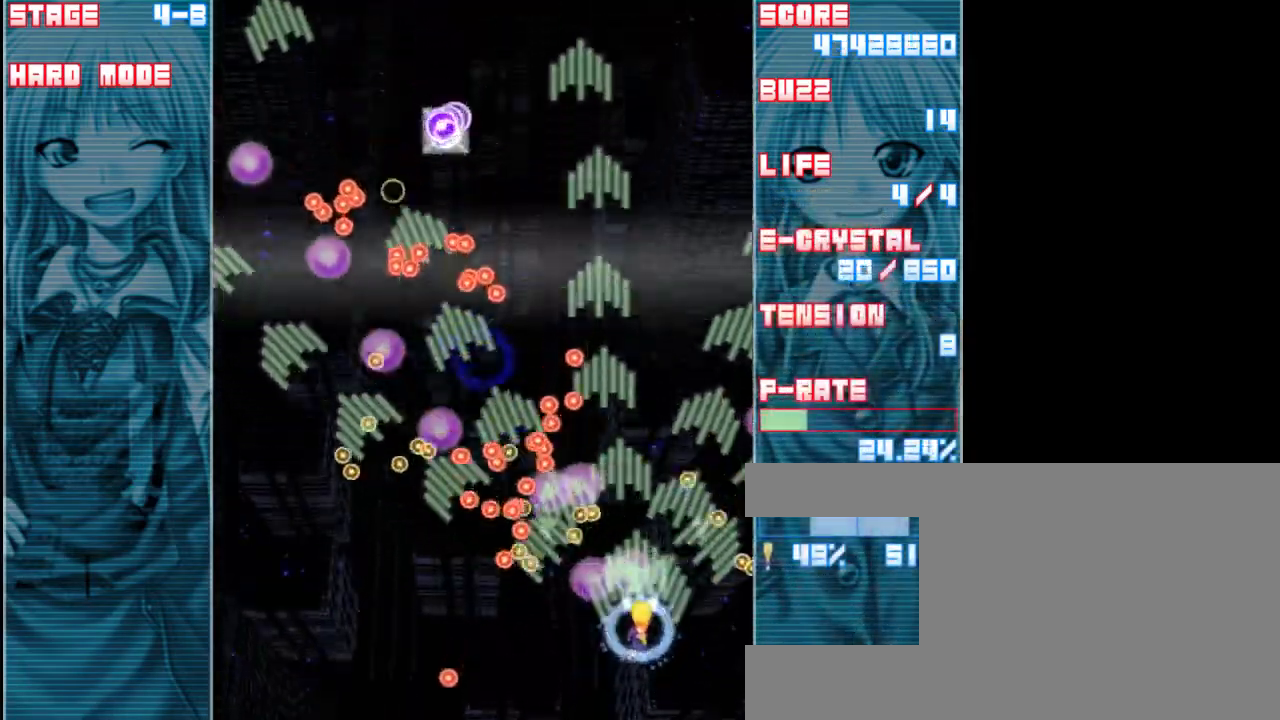
{"keys": ["shift", "up", "z"], "events": [[300, "right", "down"], [367, "right", "up"]]}
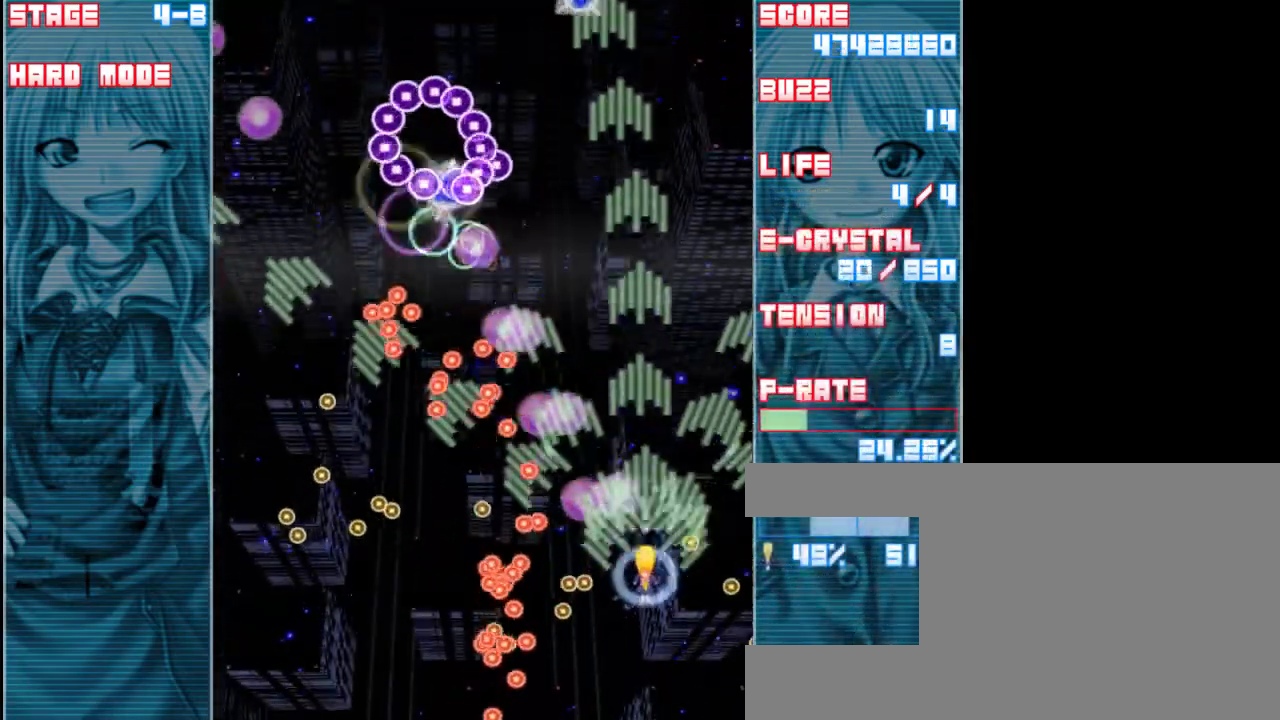
{"keys": ["shift", "up", "z"], "events": []}
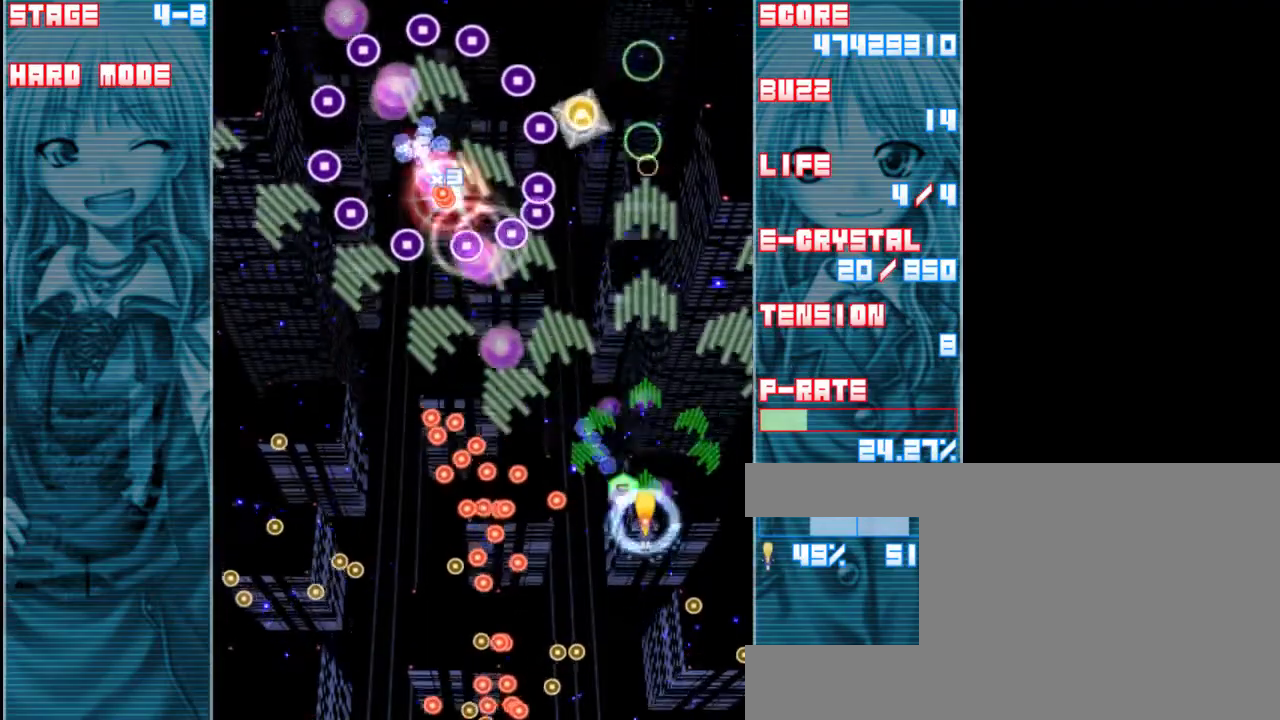
{"keys": ["down", "shift", "z"], "events": [[233, "up", "up"], [433, "down", "down"]]}
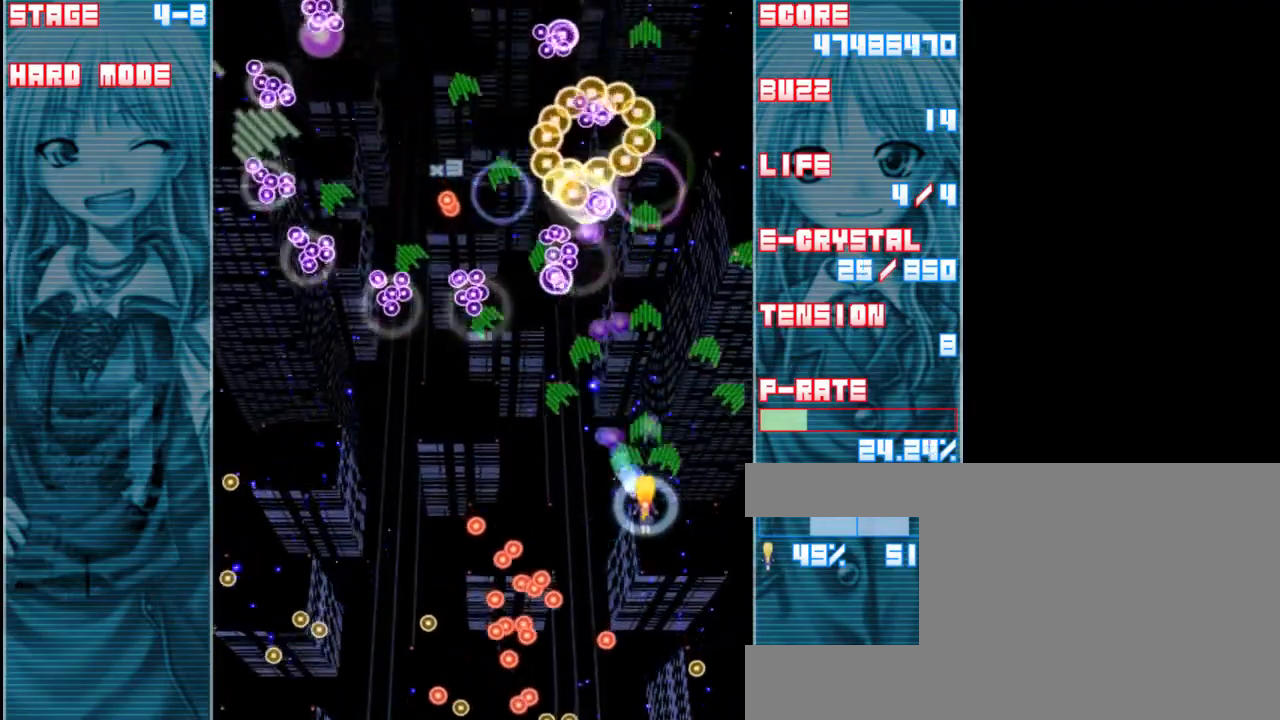
{"keys": ["down", "left", "shift", "z"], "events": [[167, "down", "up"], [217, "down", "down"], [383, "left", "down"]]}
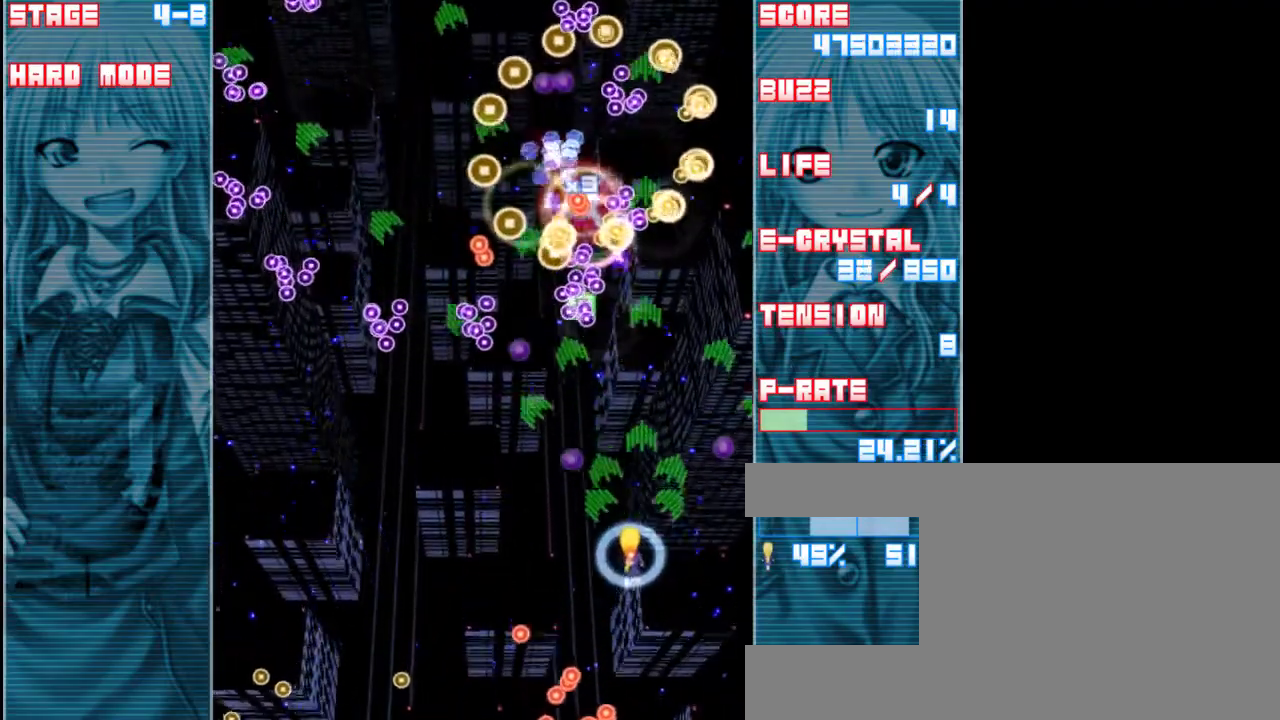
{"keys": ["down", "z"], "events": [[50, "down", "up"], [183, "shift", "up"], [283, "left", "up"], [417, "down", "down"]]}
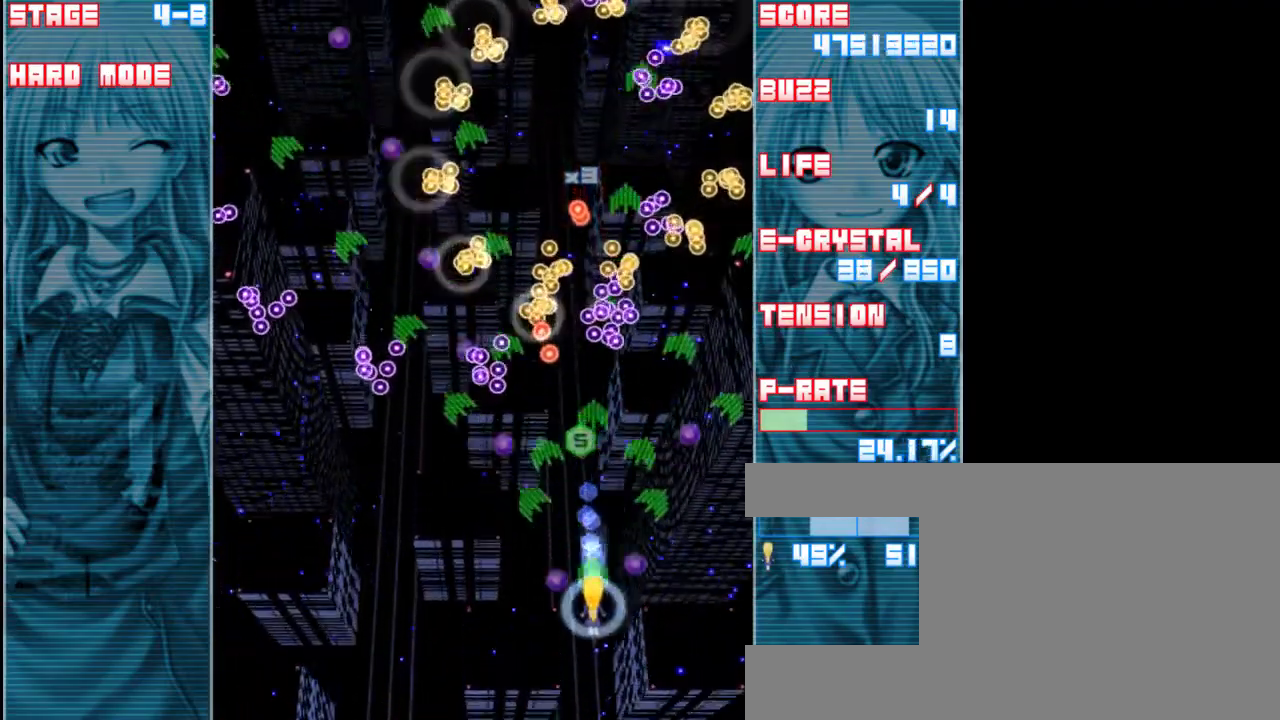
{"keys": ["shift", "z"], "events": [[83, "left", "down"], [150, "down", "up"], [183, "left", "up"], [383, "shift", "down"]]}
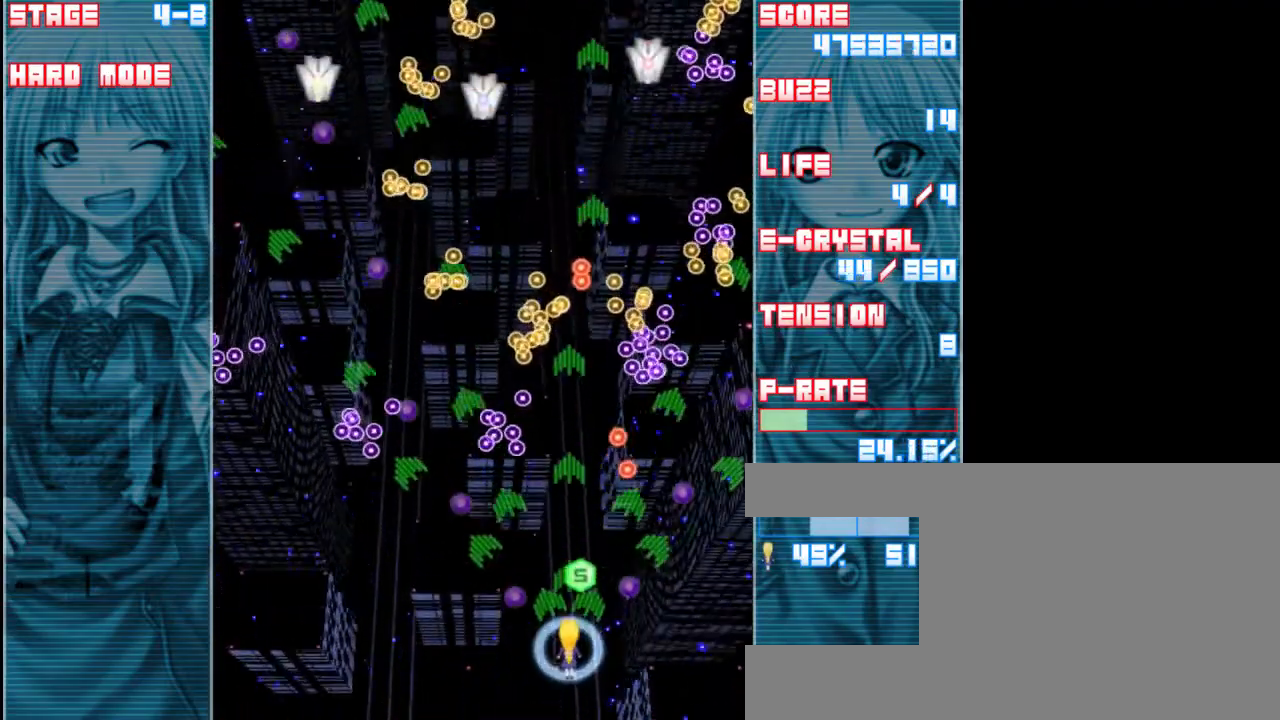
{"keys": ["left", "z"], "events": [[283, "left", "down"], [317, "shift", "up"]]}
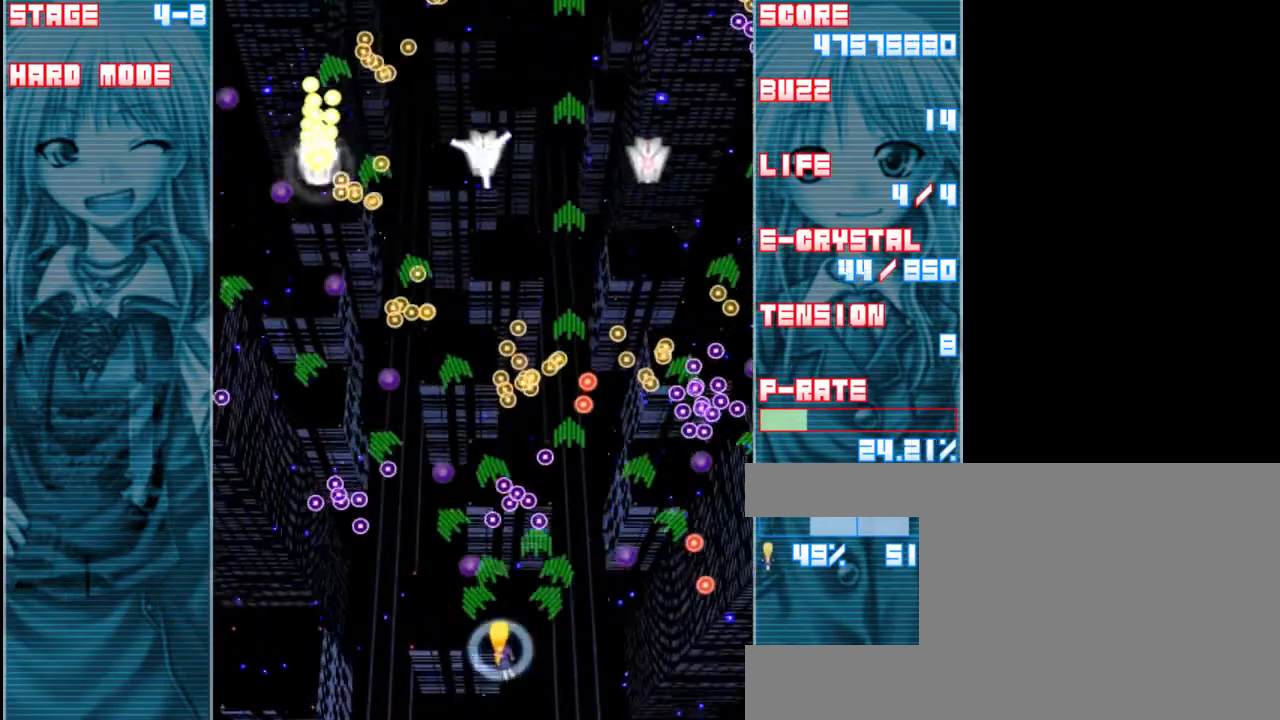
{"keys": ["down", "left", "z"], "events": [[150, "left", "up"], [350, "x", "down"], [417, "down", "down"], [450, "x", "up"], [483, "left", "down"]]}
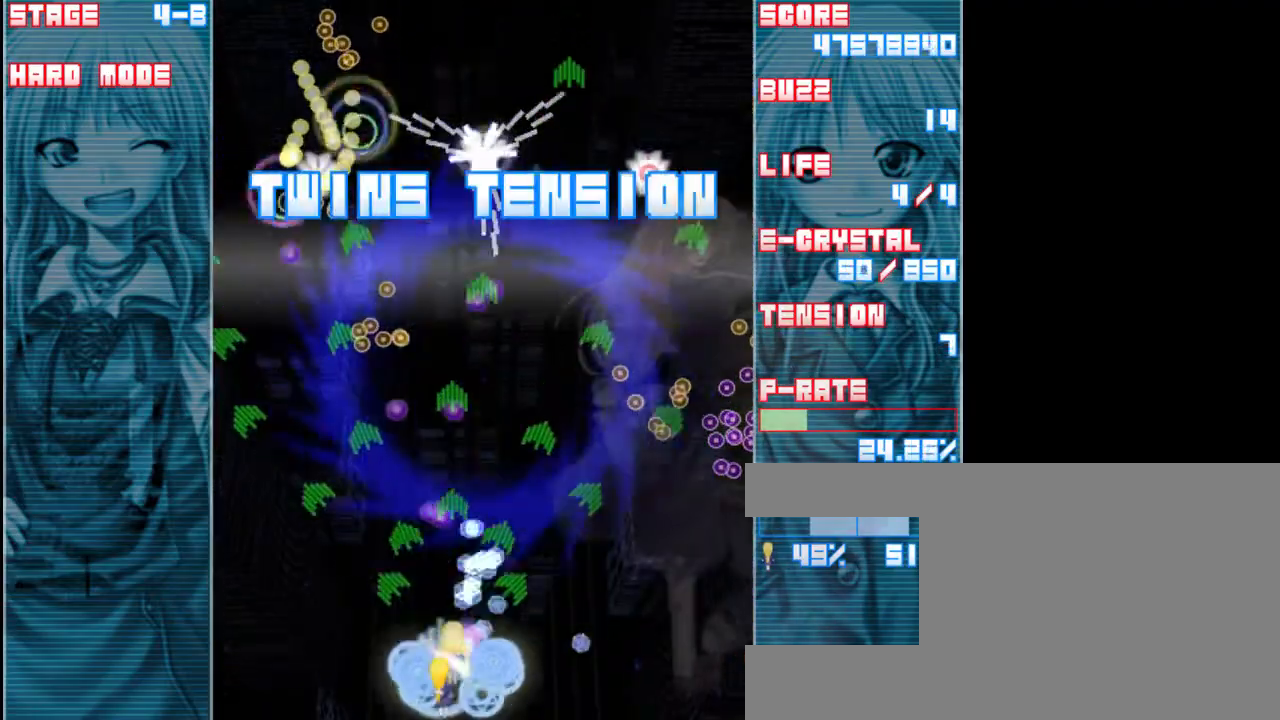
{"keys": ["z"], "events": [[117, "down", "up"], [150, "a", "down"], [283, "a", "up"], [317, "left", "up"]]}
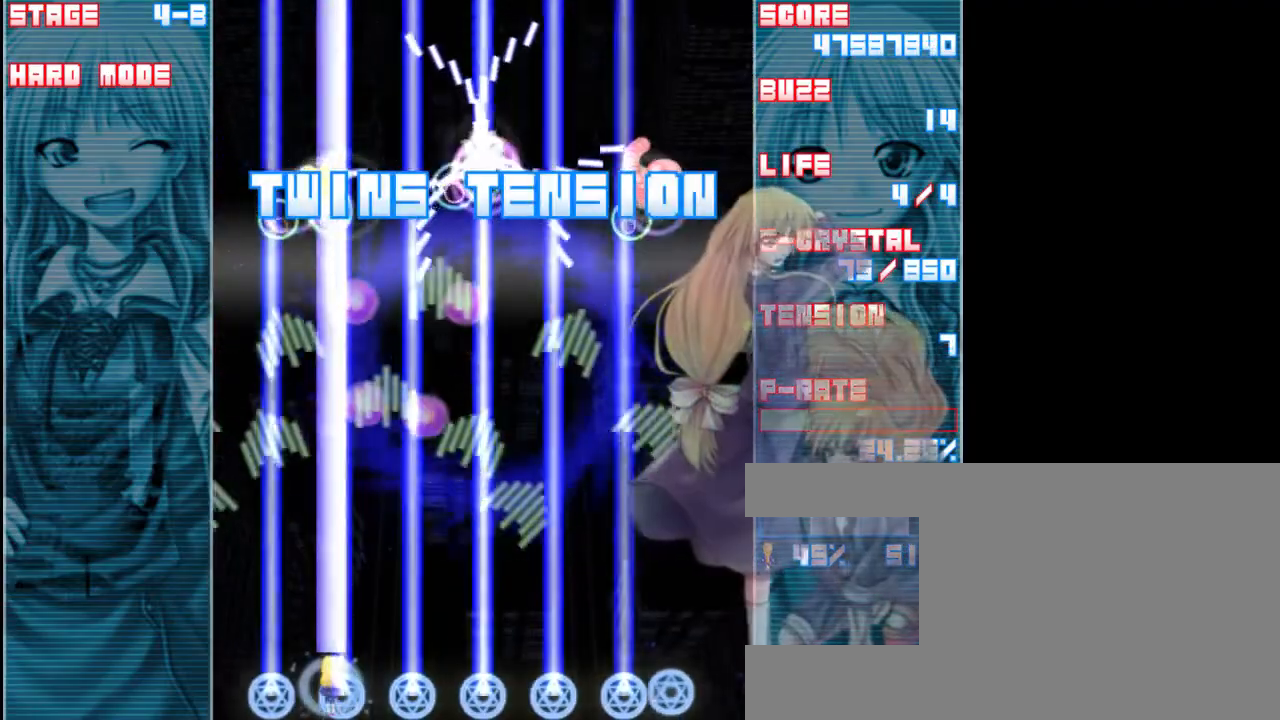
{"keys": ["a", "right", "z"], "events": [[183, "right", "down"], [483, "a", "down"]]}
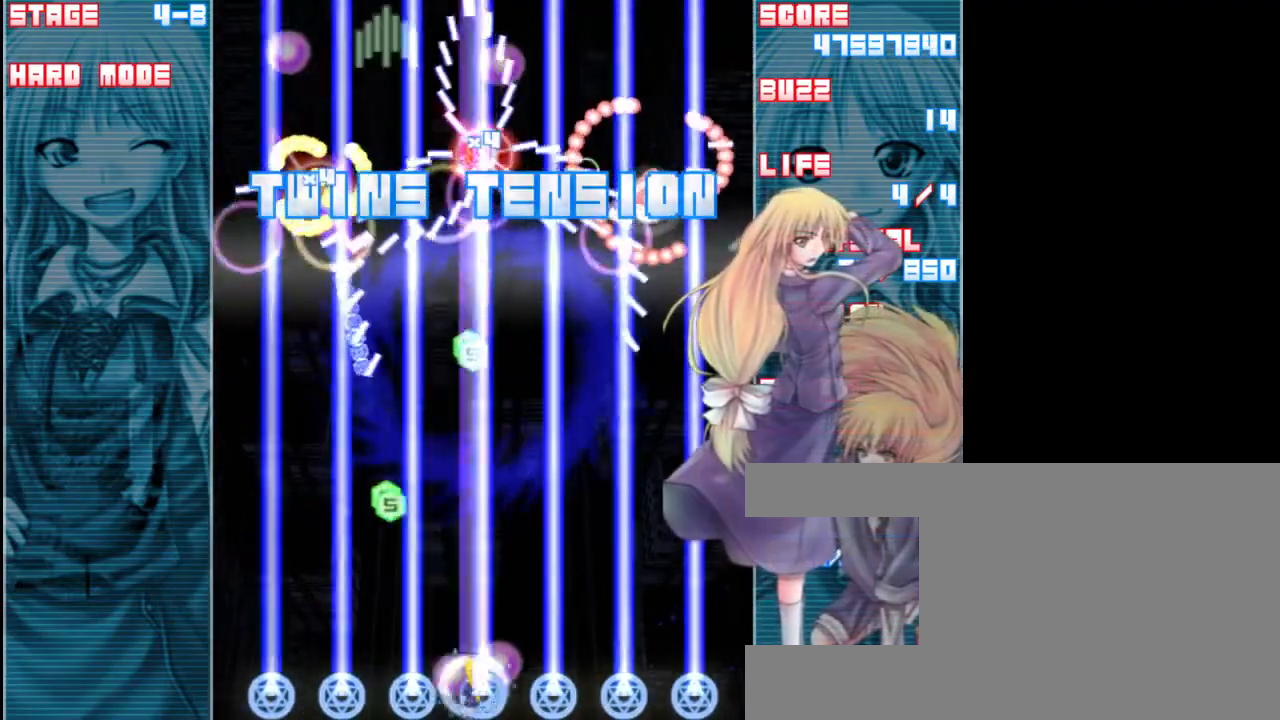
{"keys": ["a", "right", "z"], "events": [[83, "right", "up"], [117, "a", "up"], [450, "a", "down"], [450, "right", "down"]]}
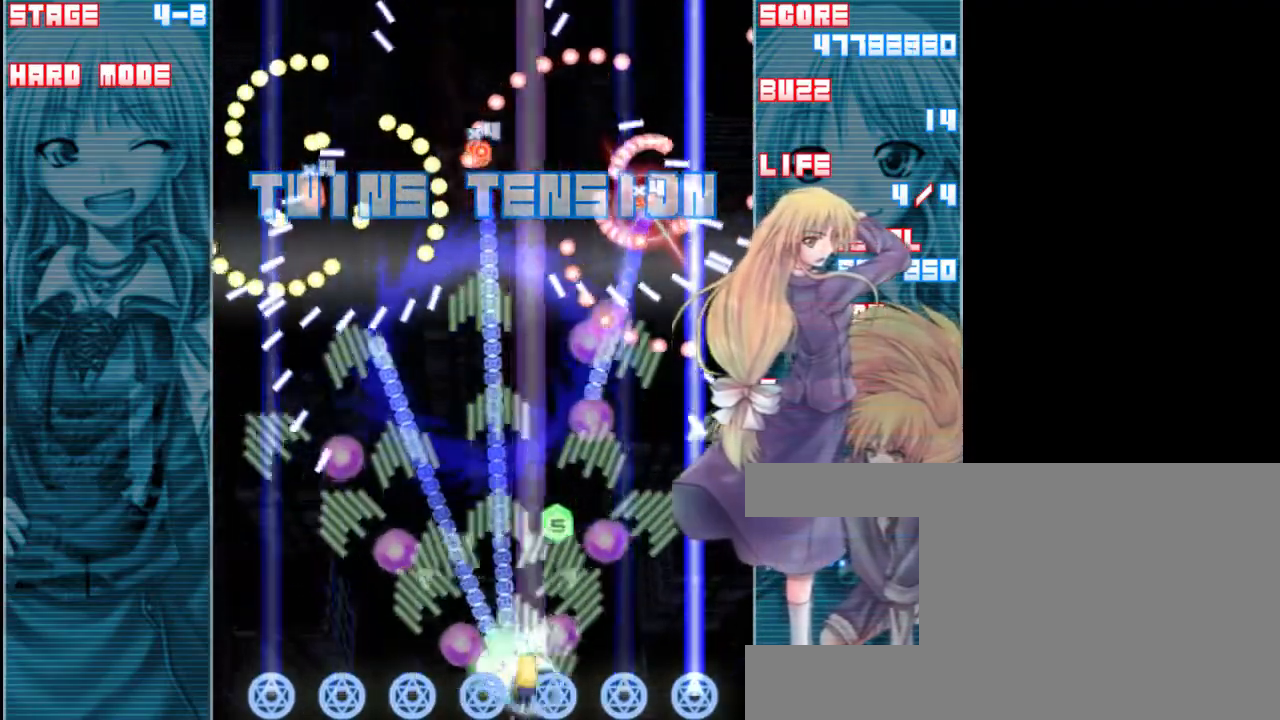
{"keys": ["left", "z"], "events": [[83, "a", "up"], [150, "right", "up"], [383, "left", "down"]]}
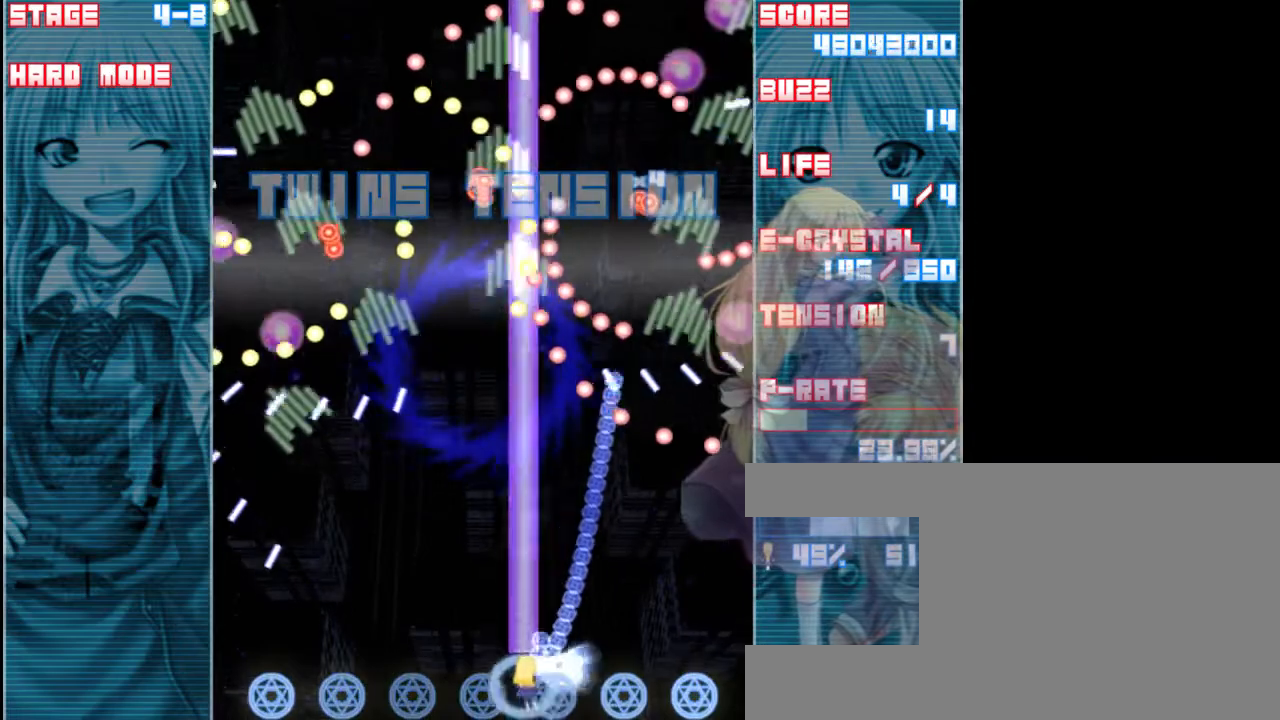
{"keys": ["a", "z"], "events": [[250, "left", "up"], [483, "a", "down"]]}
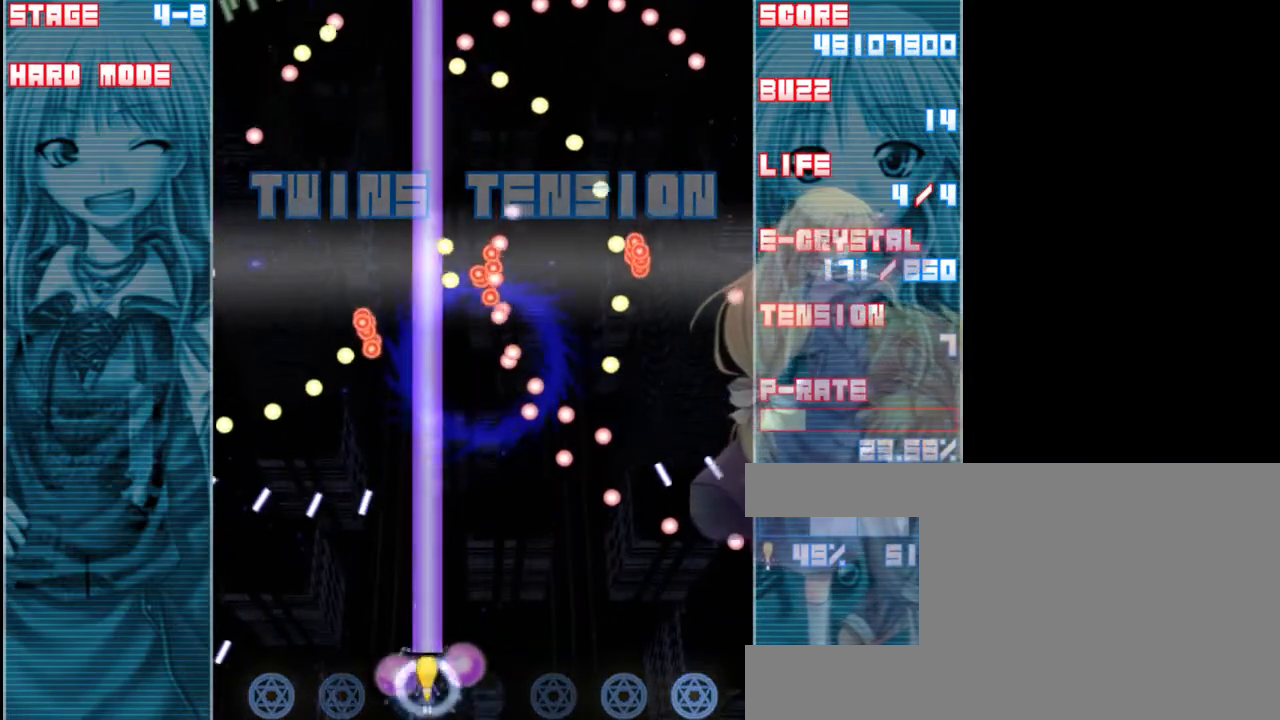
{"keys": ["shift", "up", "z"], "events": [[83, "a", "up"], [183, "left", "down"], [283, "left", "up"], [283, "shift", "down"], [483, "up", "down"]]}
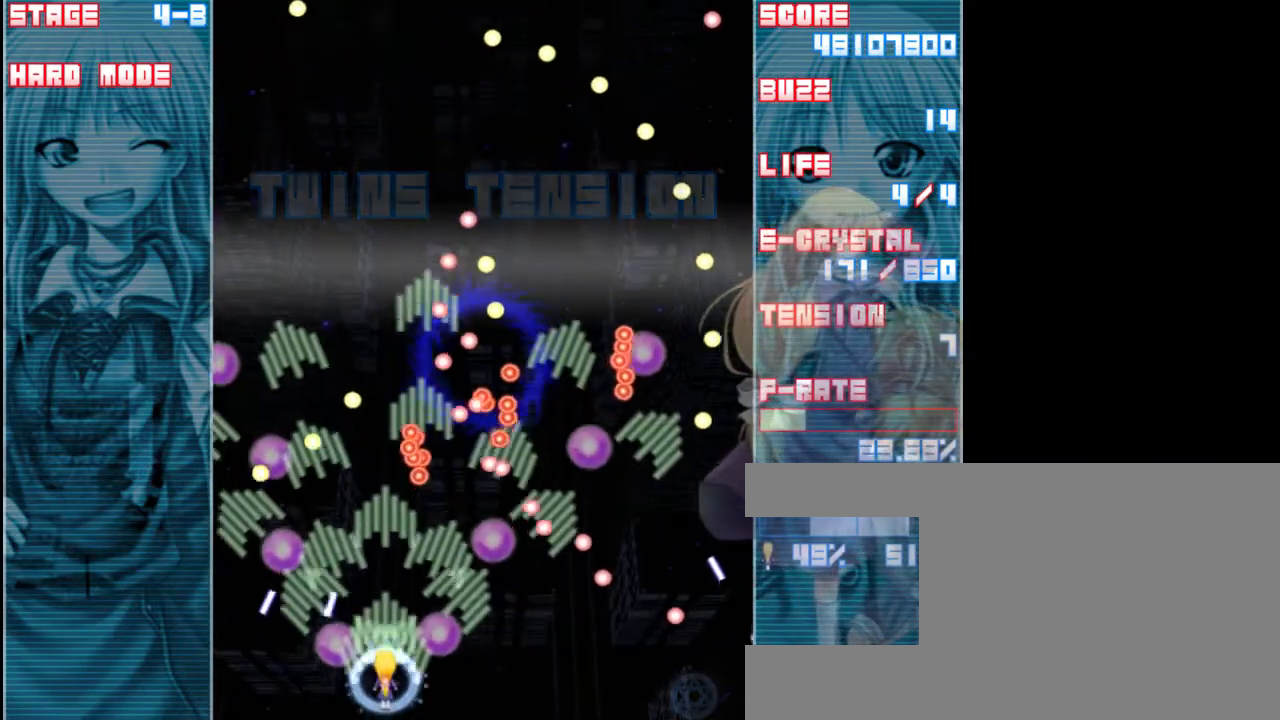
{"keys": ["left", "shift", "z"], "events": [[250, "left", "down"], [283, "up", "up"]]}